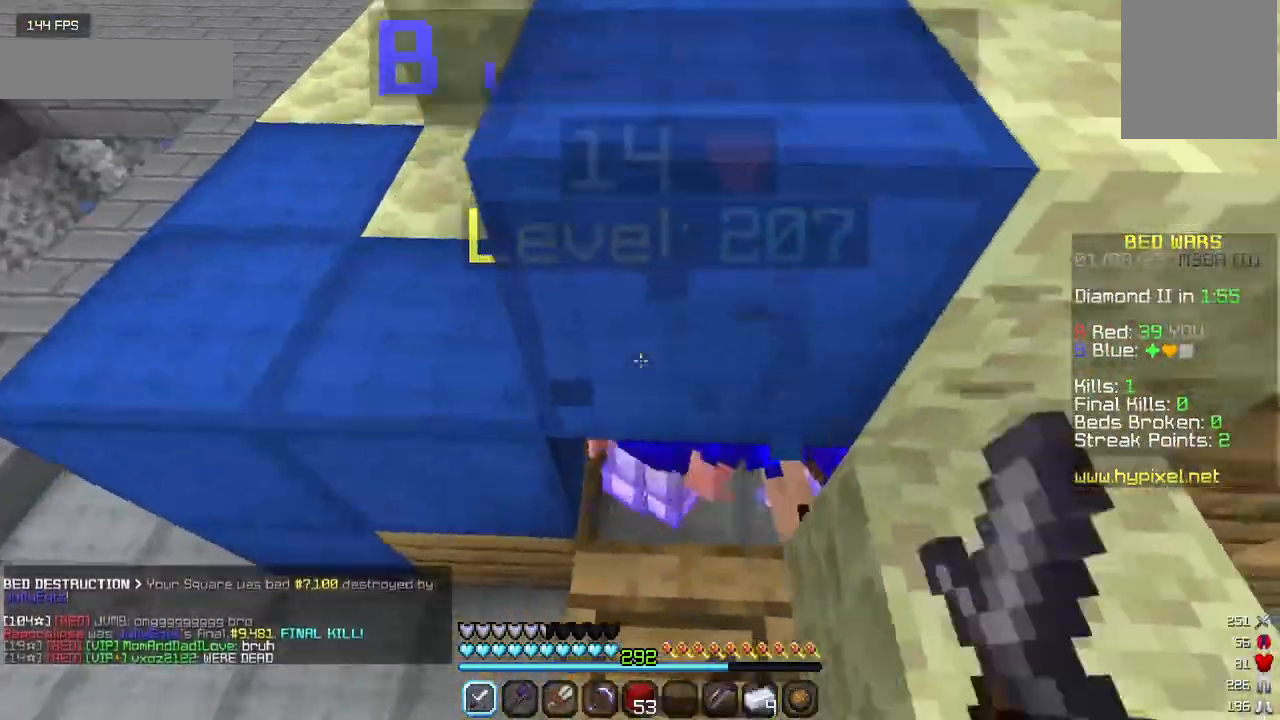
Gameplay with keyboard and mouse; each line is a JSON object with the keys and mouse buttons held at the frame after it. "events" lists presses ("down") and releases ("up") of "a", "d", "s", "w", "mouse_left" and "mouse_right" between this image and that frame as [ms after this image, input, new state], when the widget could be followed in between. "mouse_left", "mouse_right" = the "left", "right" buttons of the "mouse" list. No other keys are recorded. Fast repeated clicks can show as one long hold. Mouse movement is not recorded.
{"keys": ["a", "d"], "mouse": ["left"], "events": [[234, "d", "down"], [434, "mouse_left", "up"], [467, "mouse_left", "down"]]}
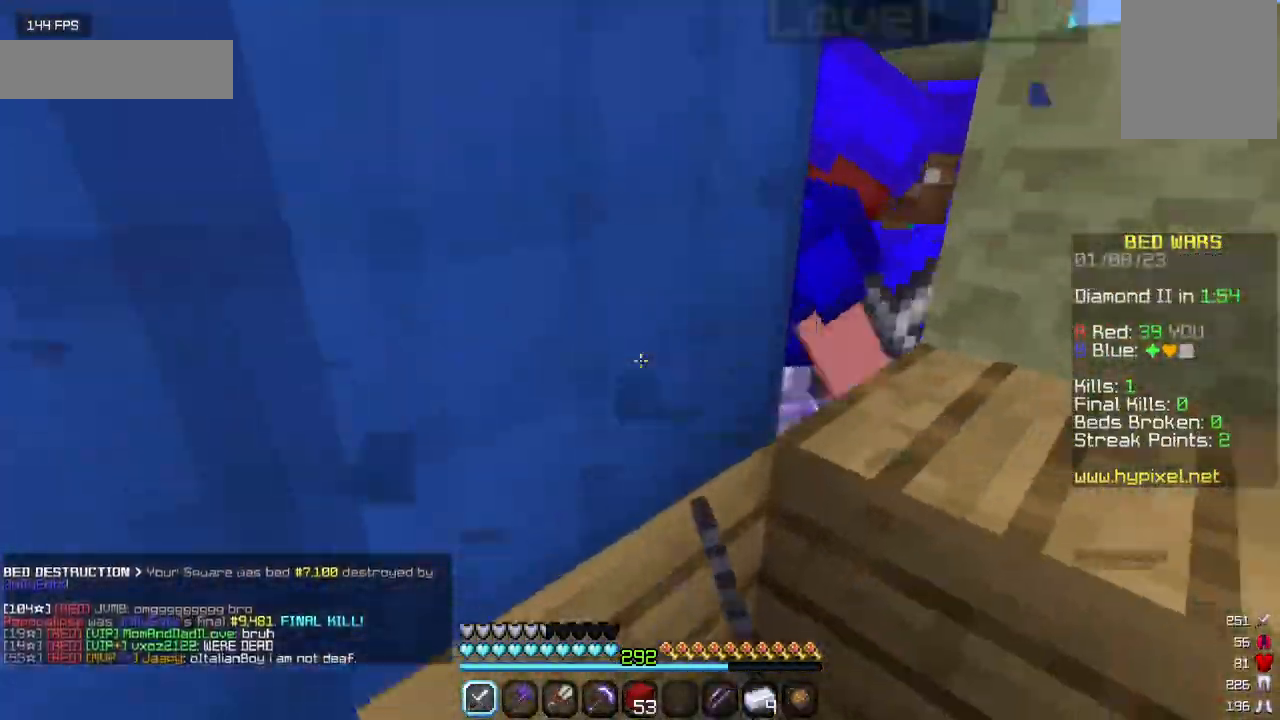
{"keys": ["d"], "mouse": ["left"], "events": [[17, "a", "up"], [50, "w", "down"], [350, "w", "up"]]}
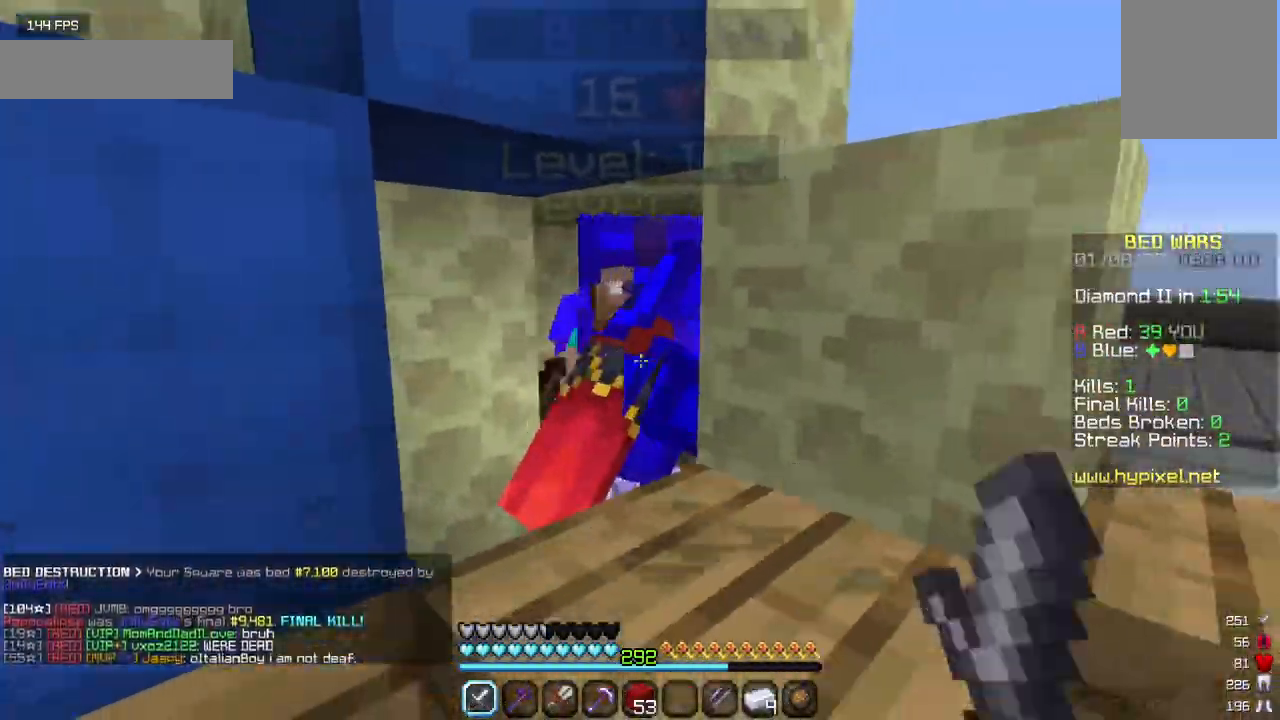
{"keys": ["w"], "mouse": [], "events": [[50, "w", "down"], [134, "d", "up"], [184, "a", "down"], [434, "a", "up"], [484, "mouse_left", "up"]]}
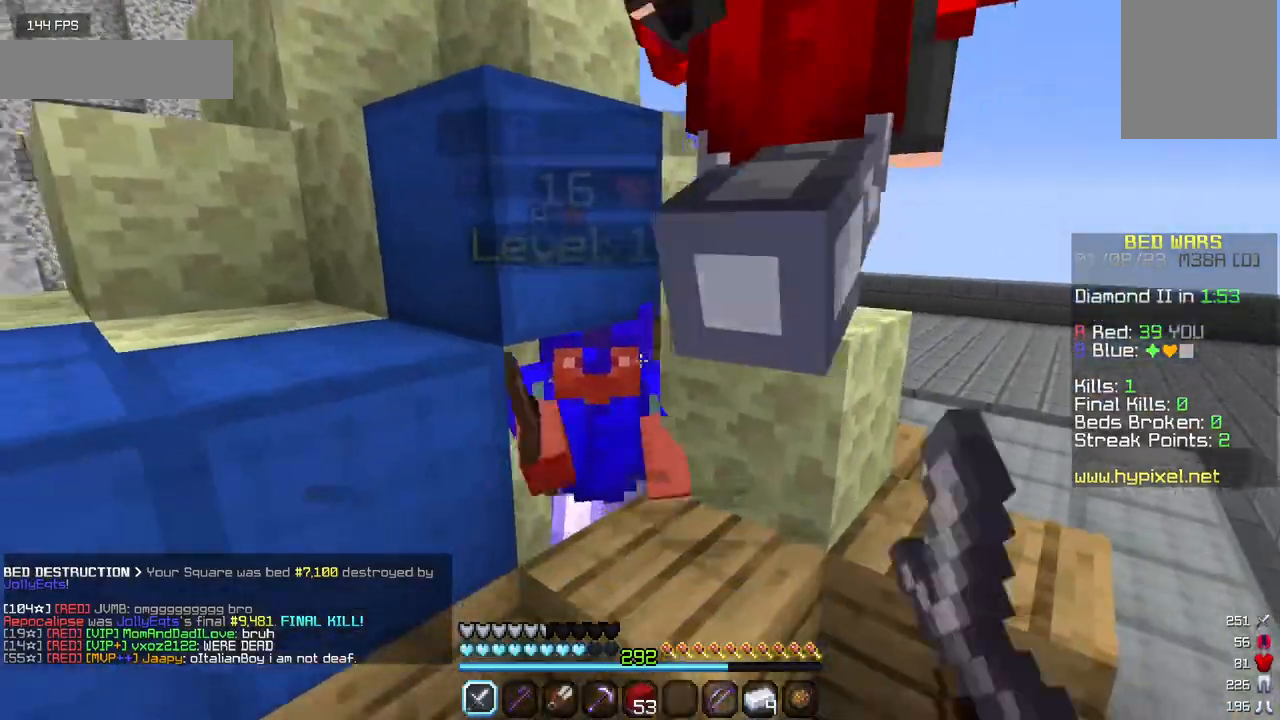
{"keys": ["d", "w"], "mouse": ["left"], "events": [[17, "mouse_left", "down"], [100, "a", "down"], [417, "d", "down"], [450, "a", "up"]]}
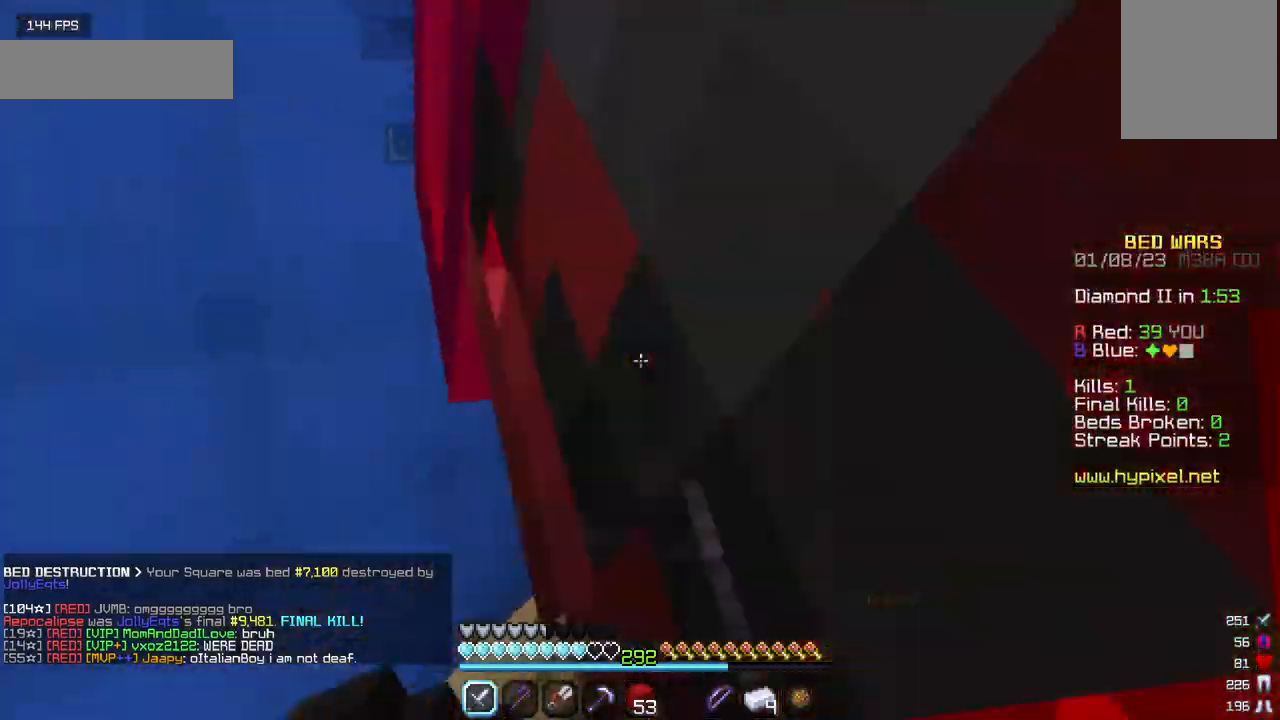
{"keys": ["d", "w"], "mouse": ["left"], "events": [[67, "w", "up"], [500, "w", "down"]]}
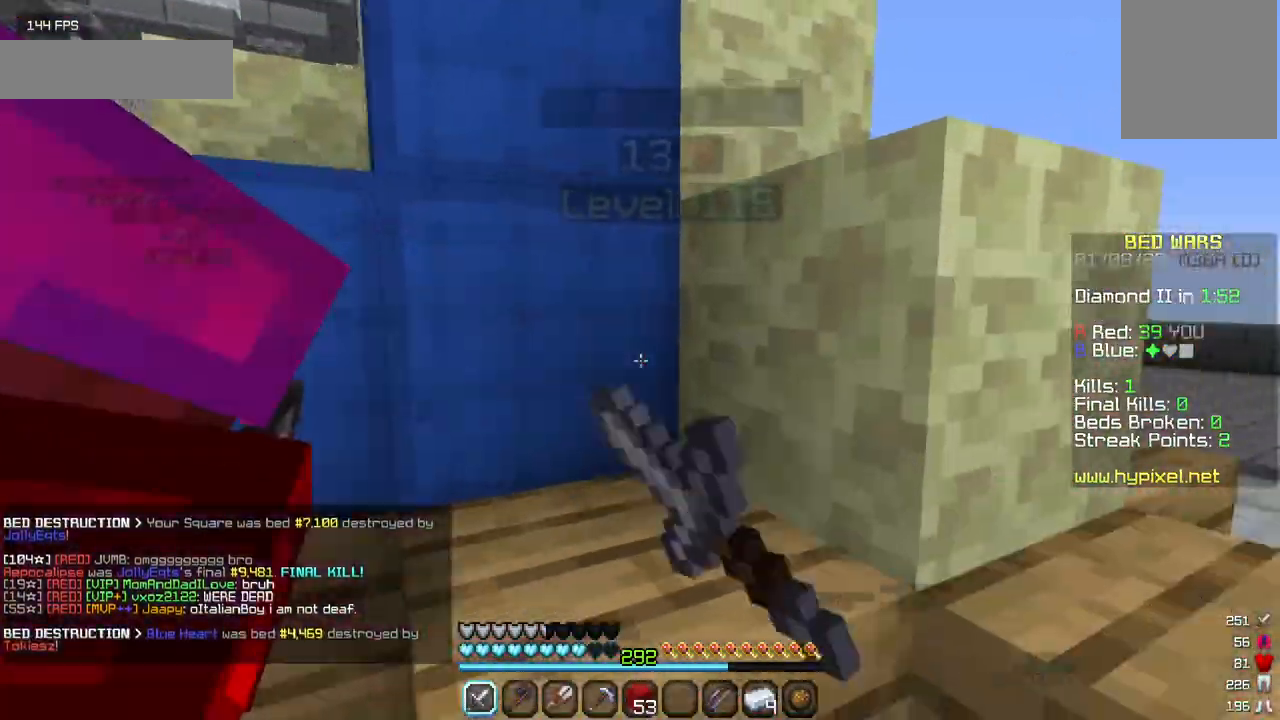
{"keys": [], "mouse": ["left"], "events": [[200, "d", "up"], [234, "a", "down"], [350, "w", "up"], [484, "a", "up"]]}
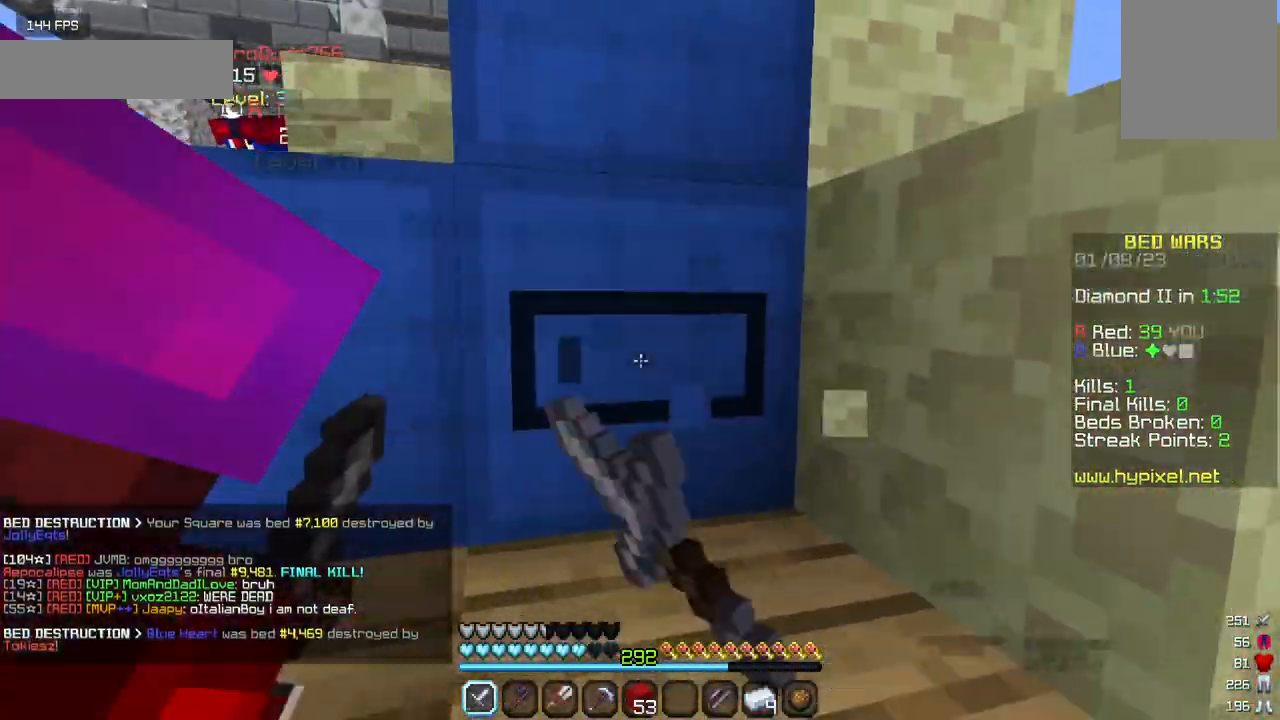
{"keys": [], "mouse": ["left"], "events": []}
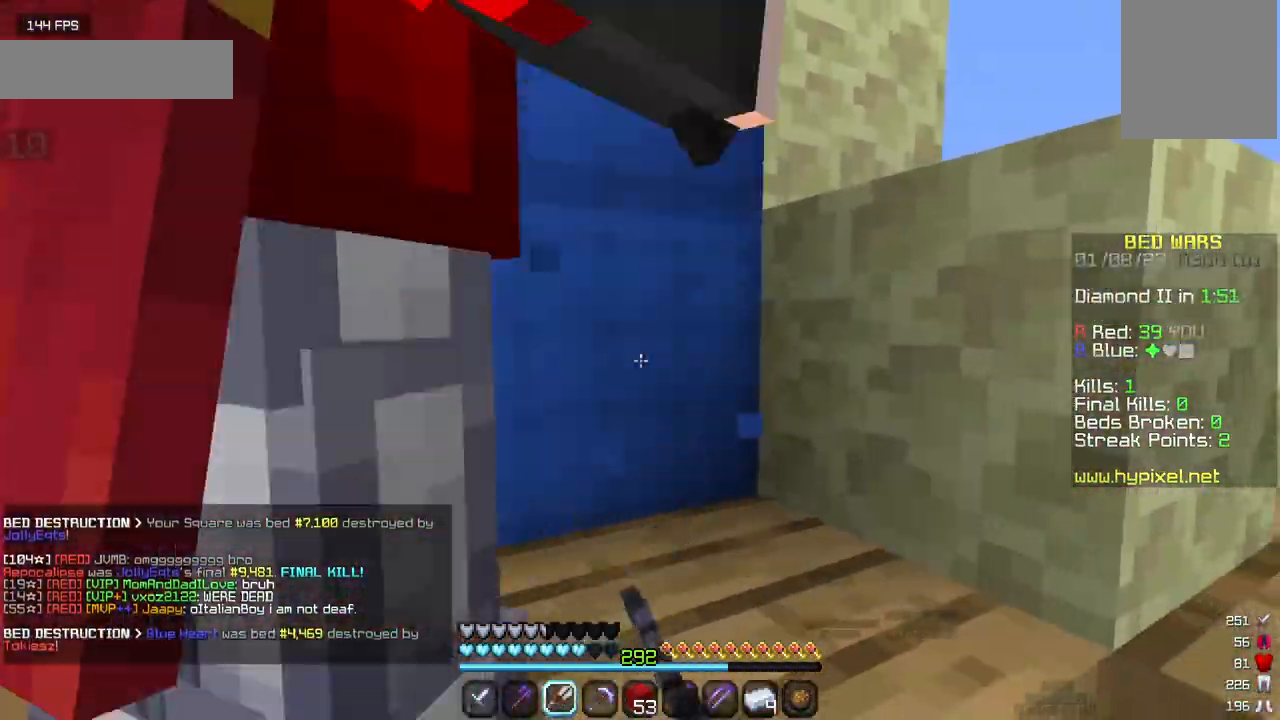
{"keys": ["d"], "mouse": ["left"], "events": [[500, "d", "down"]]}
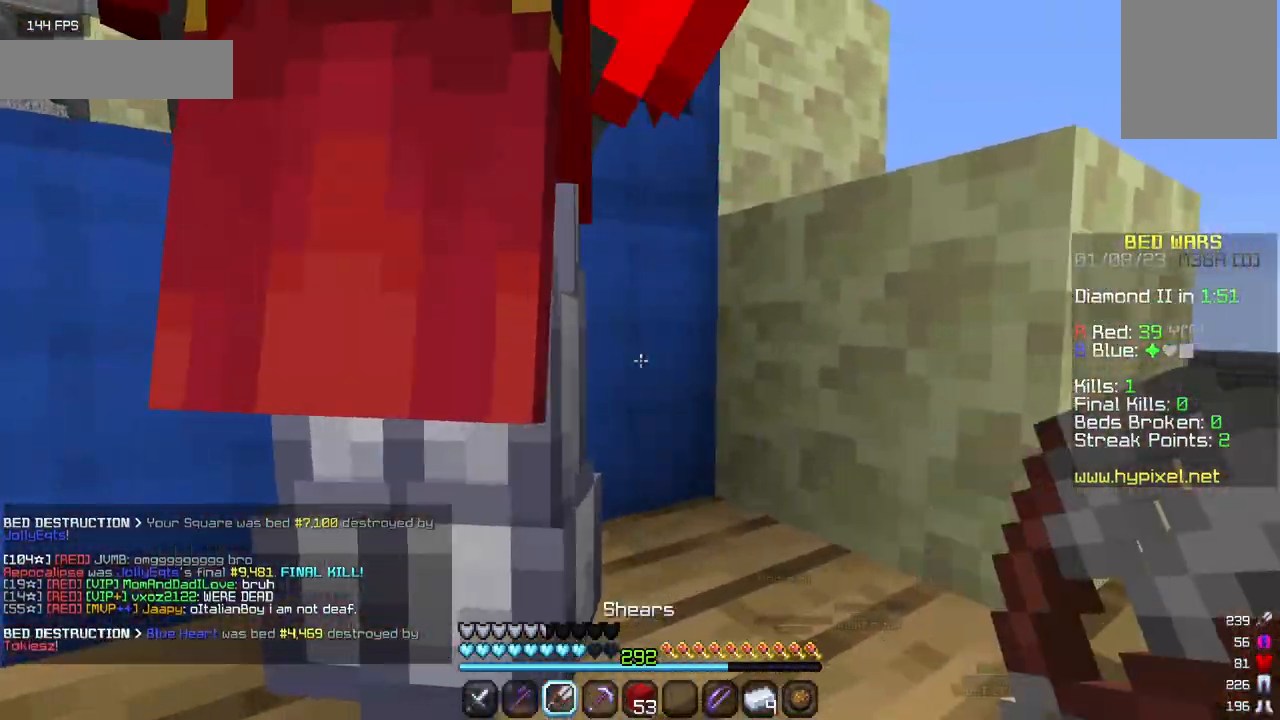
{"keys": [], "mouse": ["left"], "events": [[100, "d", "up"], [250, "d", "down"], [317, "d", "up"]]}
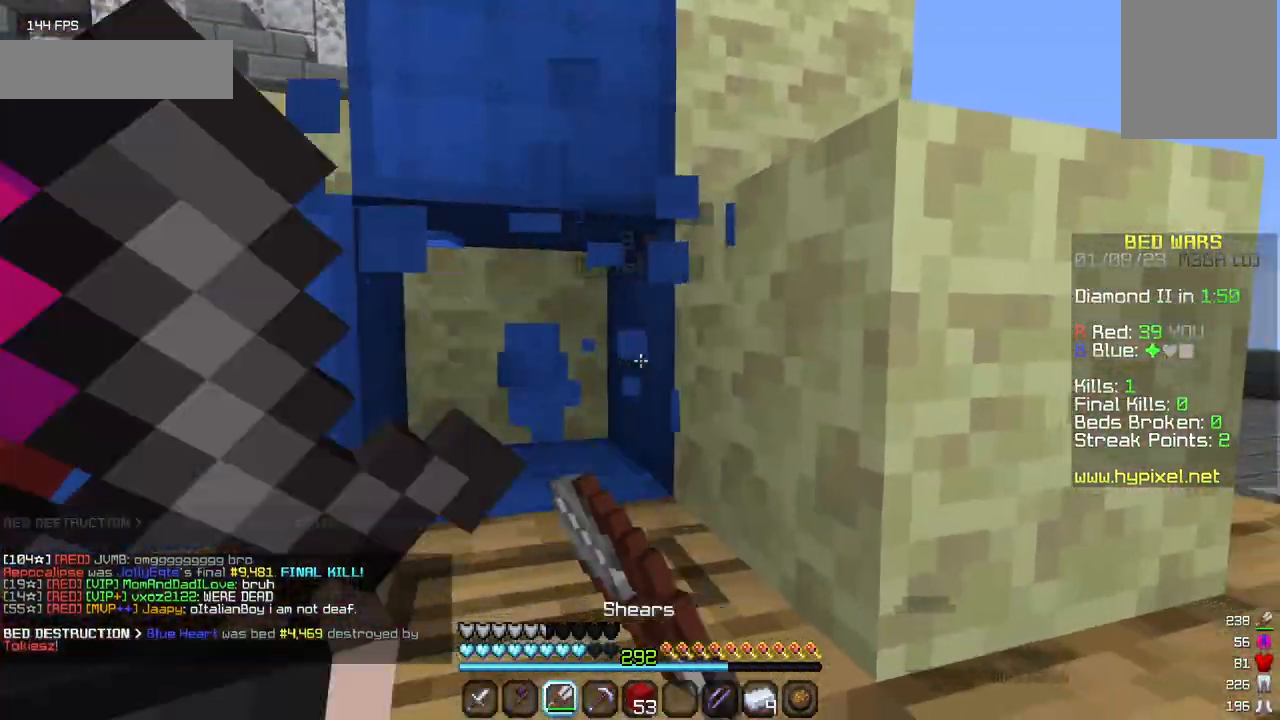
{"keys": [], "mouse": ["left"], "events": [[234, "w", "down"], [450, "w", "up"]]}
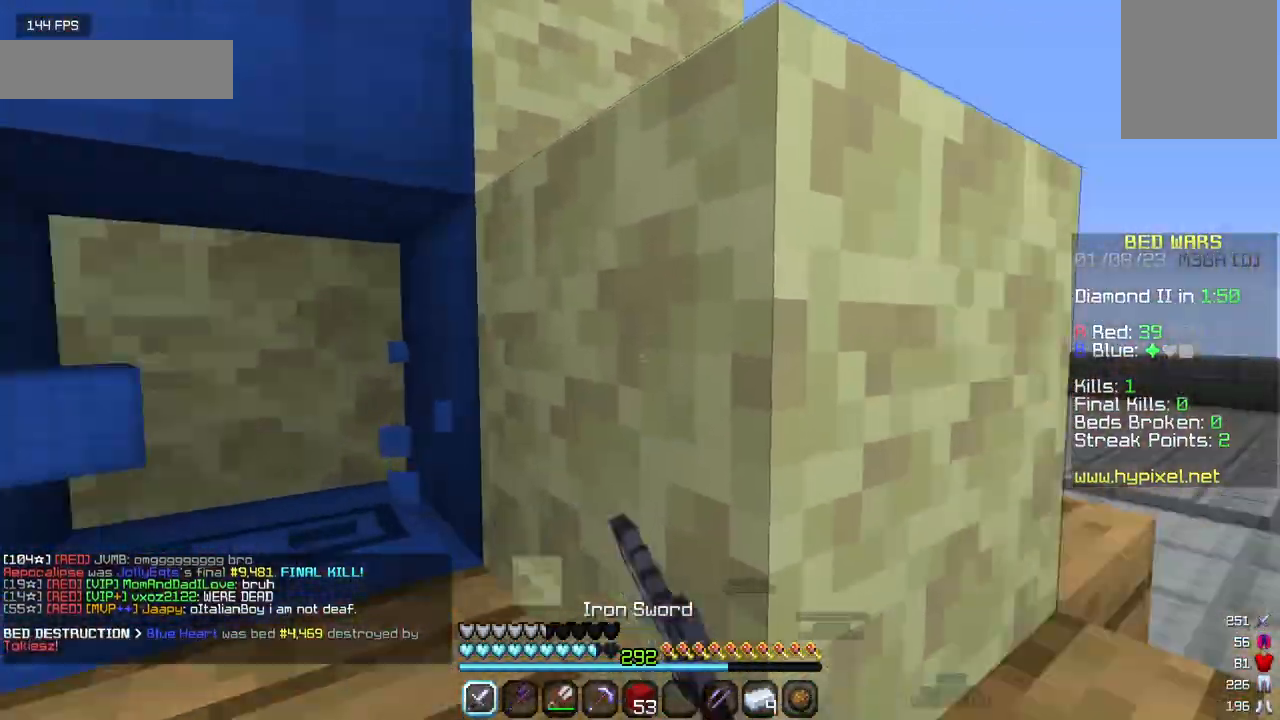
{"keys": ["w"], "mouse": ["left"], "events": [[67, "w", "down"], [100, "mouse_left", "up"], [400, "mouse_left", "down"]]}
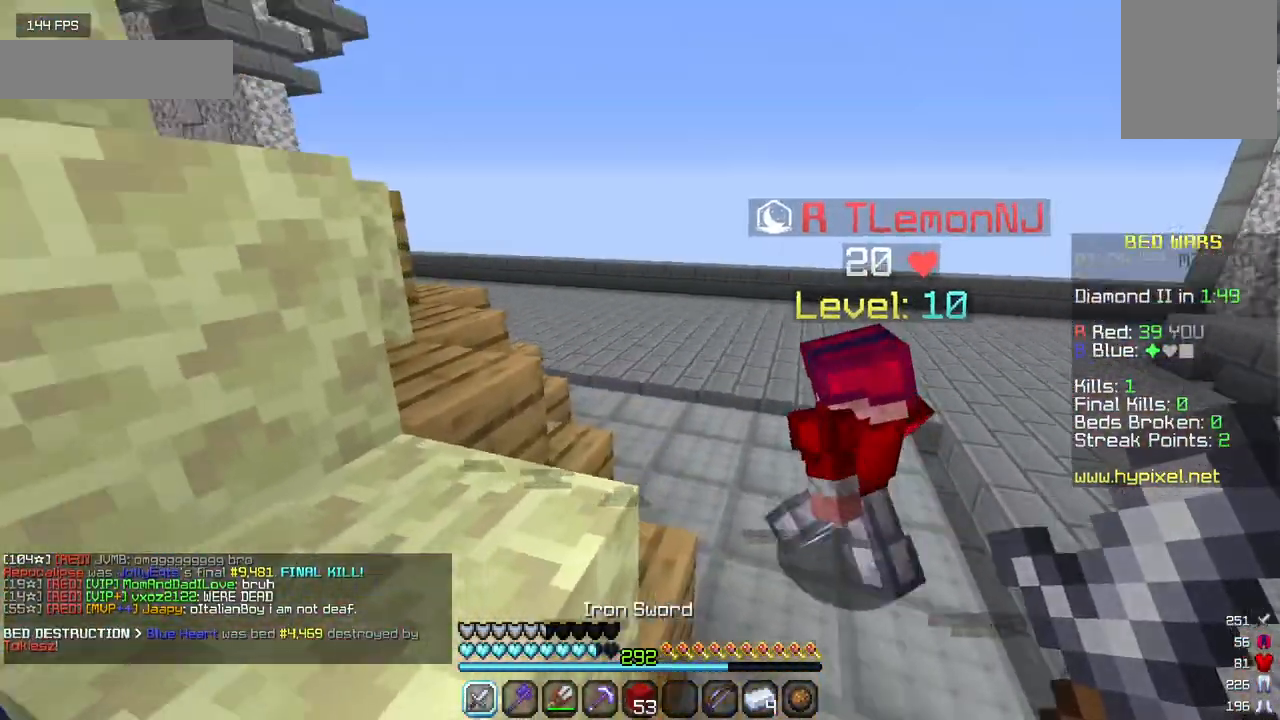
{"keys": ["w"], "mouse": ["left"], "events": []}
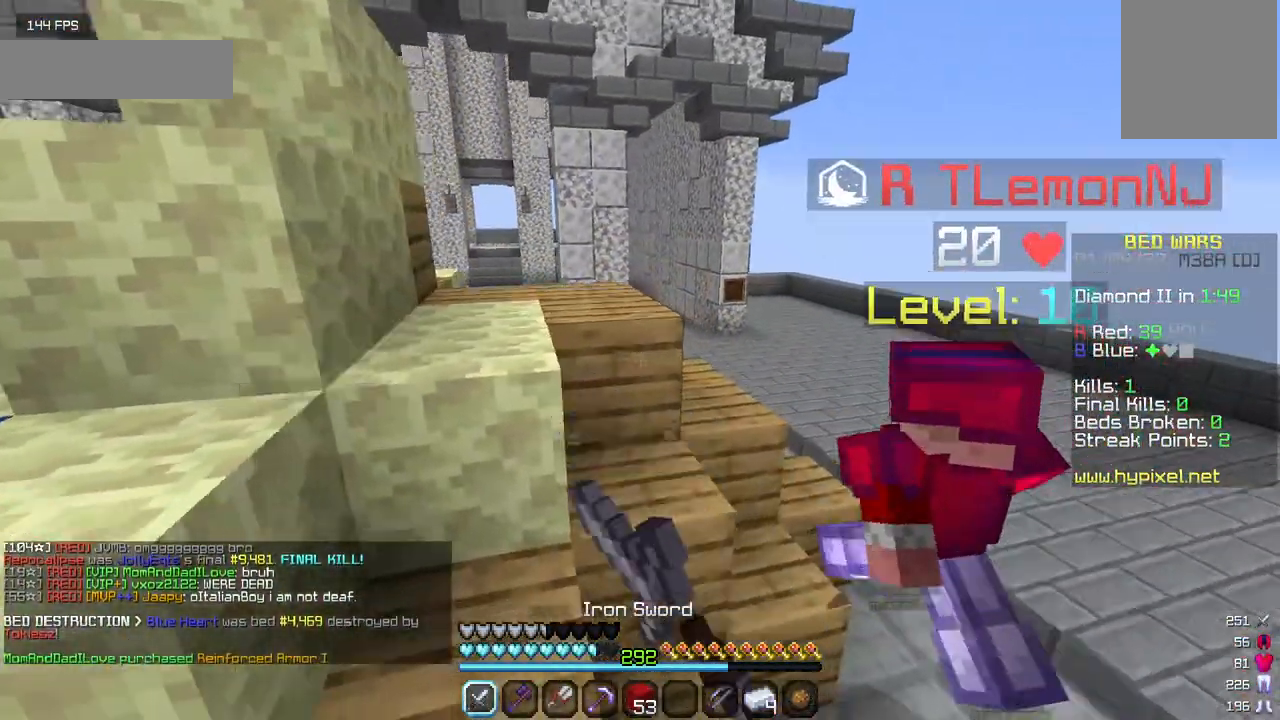
{"keys": ["w"], "mouse": ["left"], "events": []}
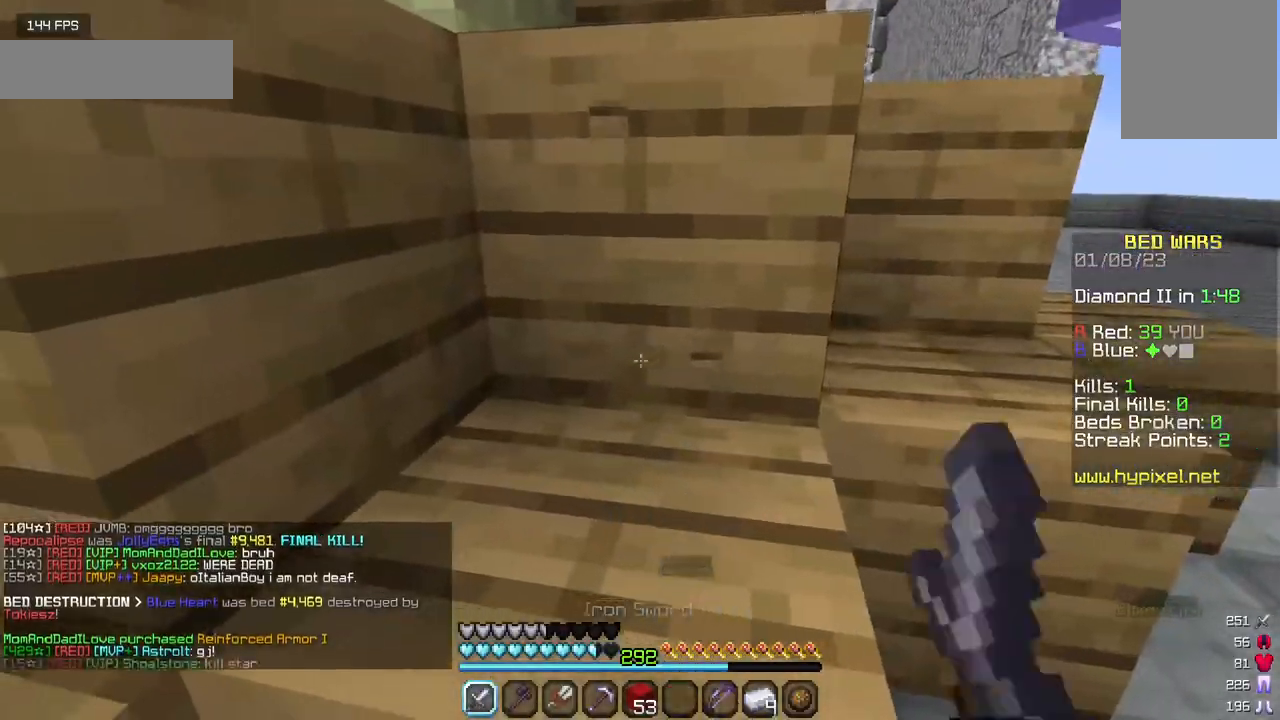
{"keys": ["w"], "mouse": ["left"], "events": []}
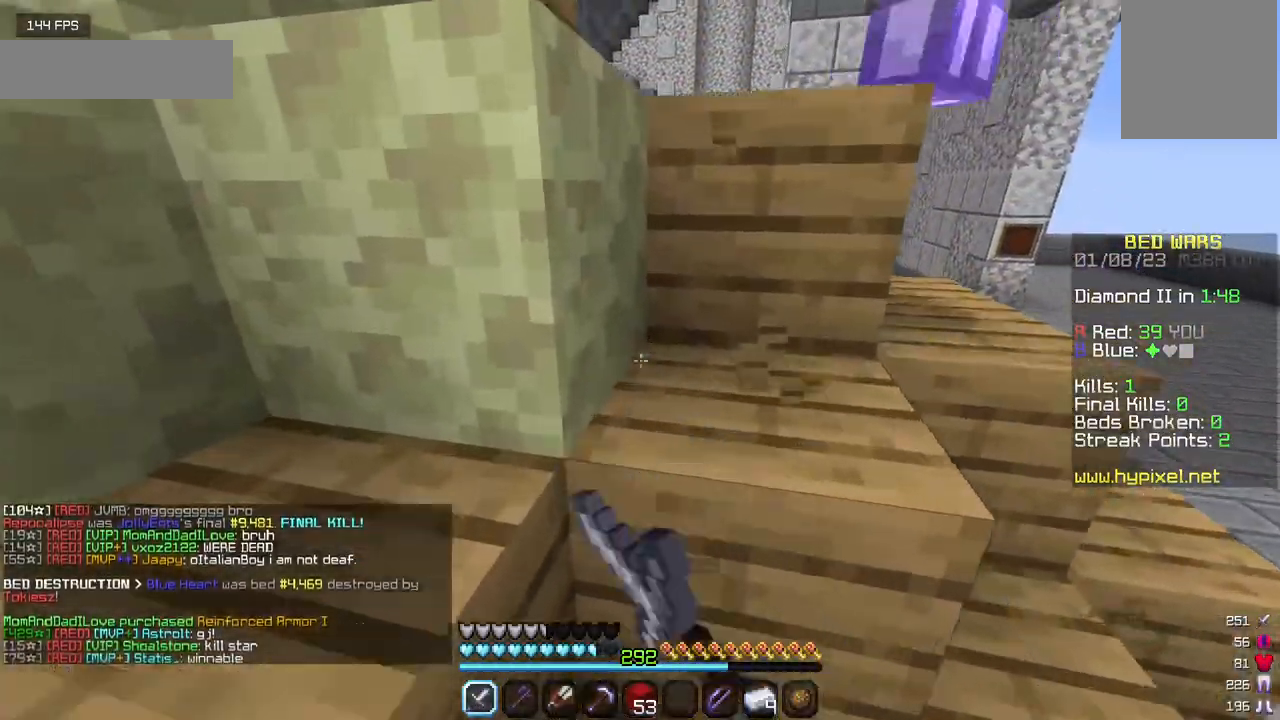
{"keys": ["w"], "mouse": ["left"], "events": []}
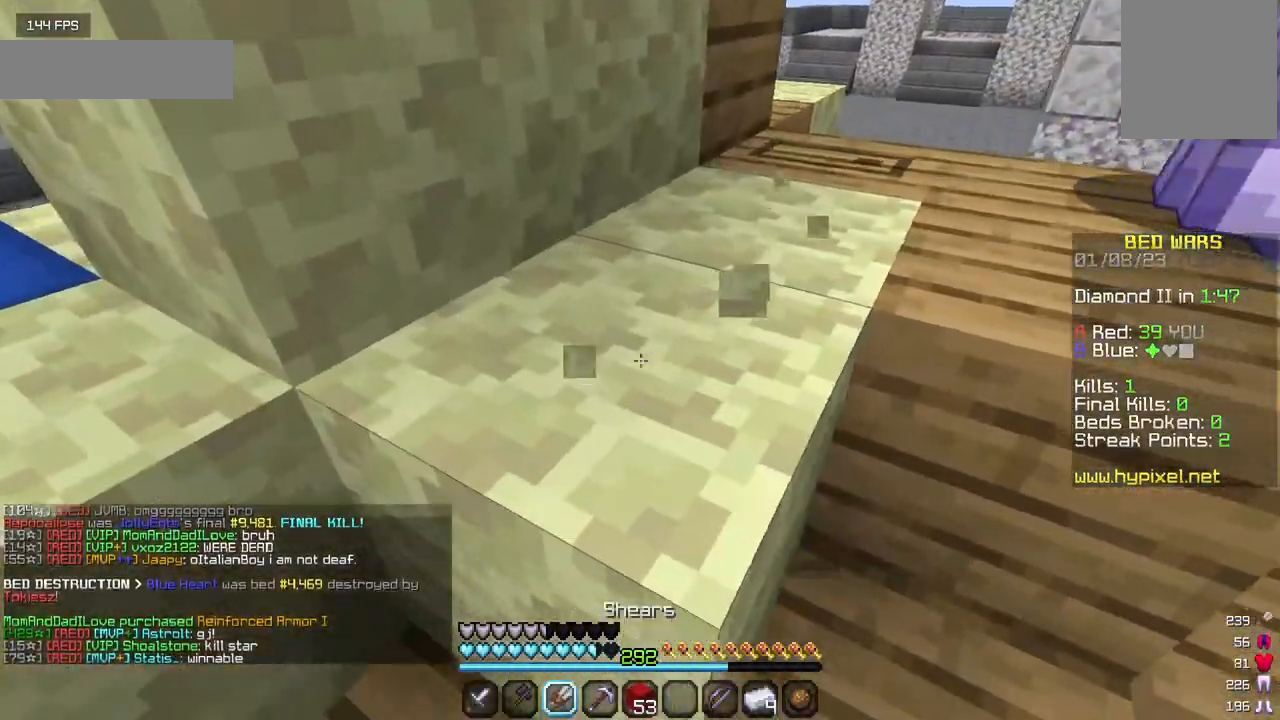
{"keys": [], "mouse": ["left"], "events": [[50, "w", "up"]]}
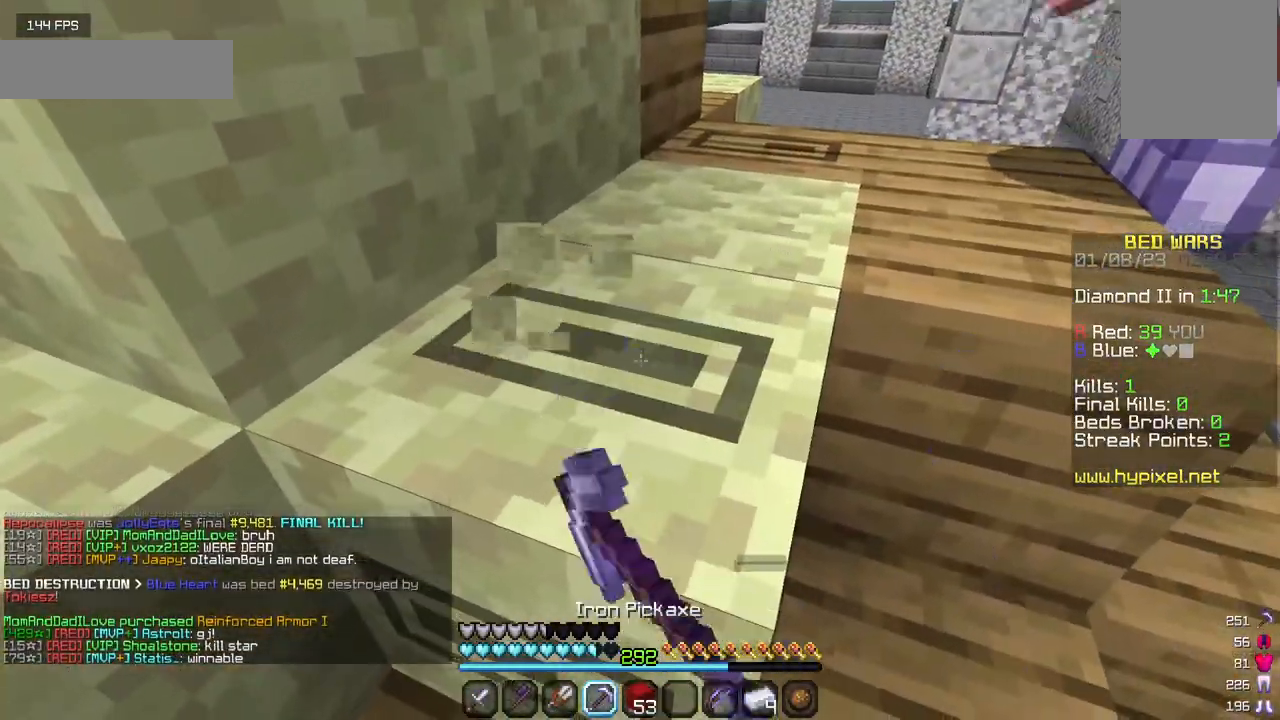
{"keys": [], "mouse": ["left"], "events": [[250, "s", "down"], [384, "s", "up"]]}
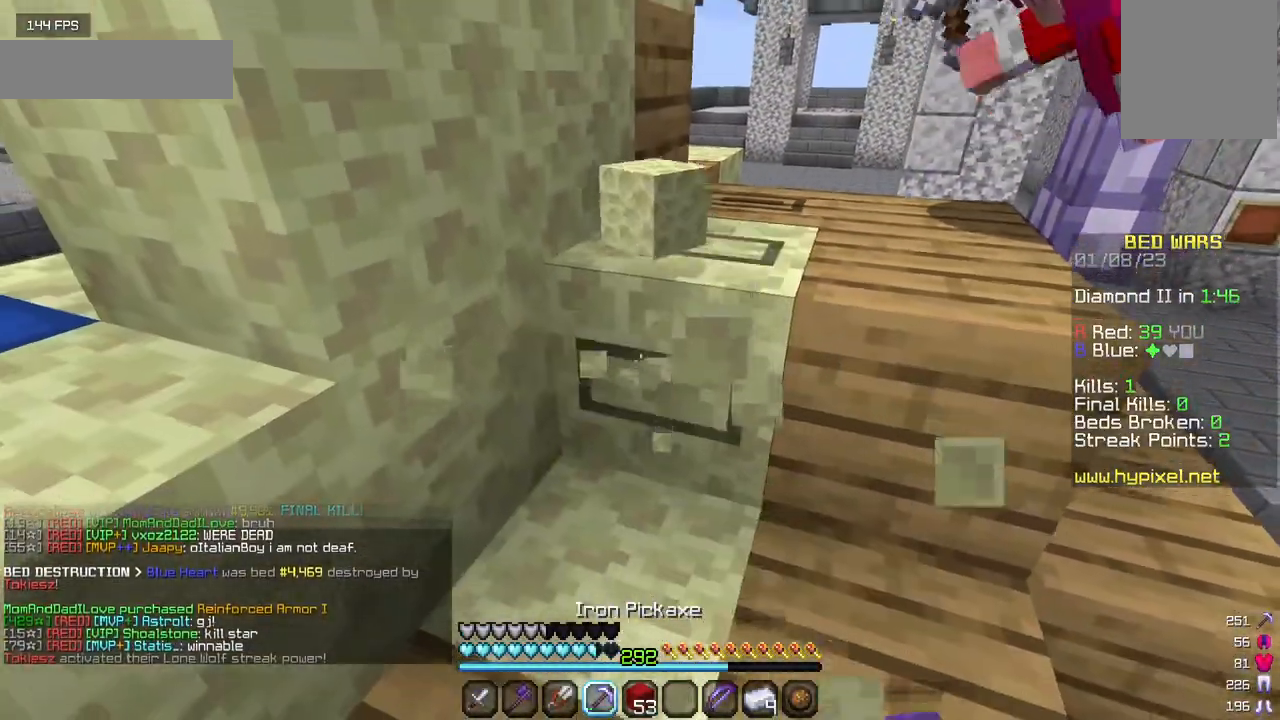
{"keys": ["w"], "mouse": ["left"], "events": [[250, "w", "down"]]}
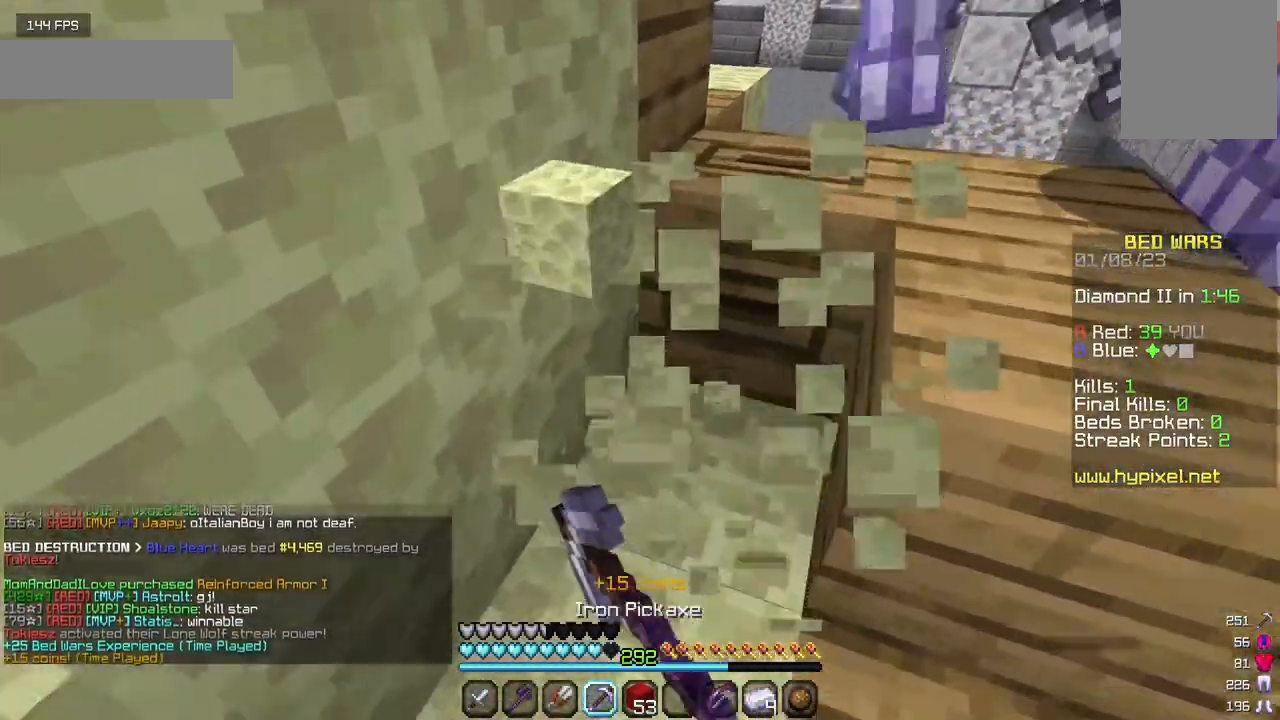
{"keys": [], "mouse": ["left"], "events": [[17, "w", "up"]]}
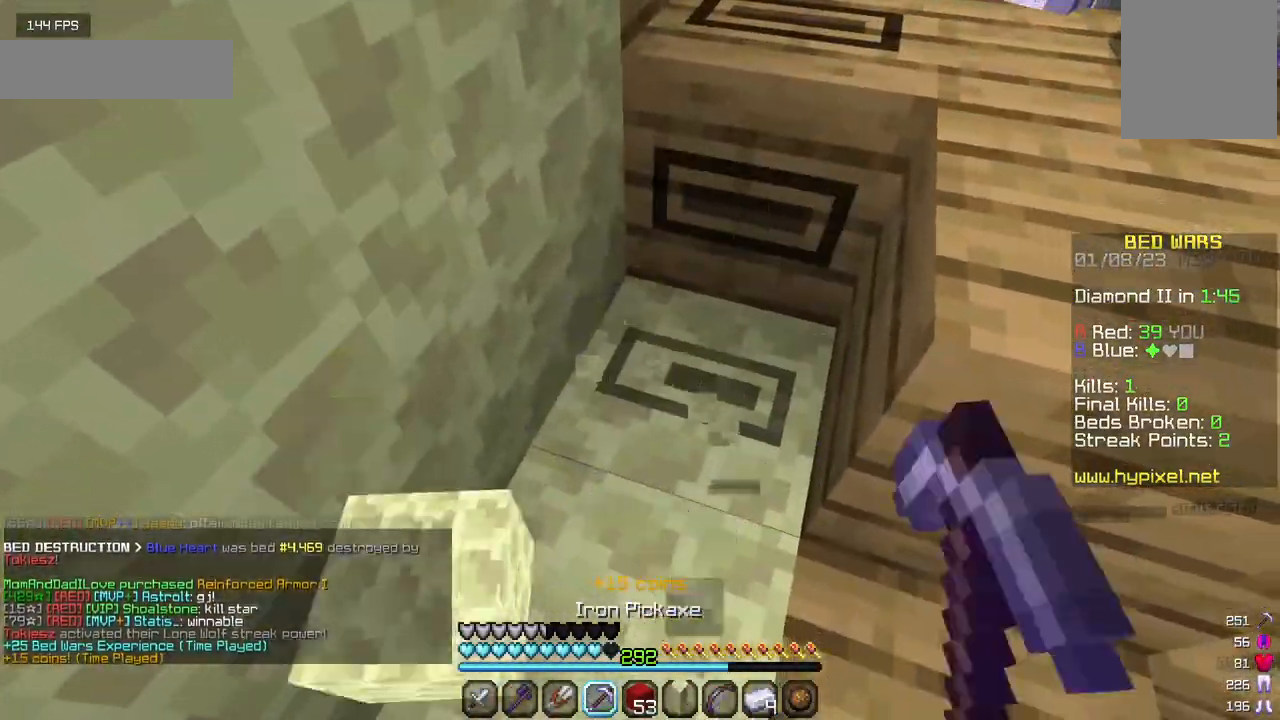
{"keys": [], "mouse": ["left"], "events": [[367, "d", "down"], [500, "d", "up"]]}
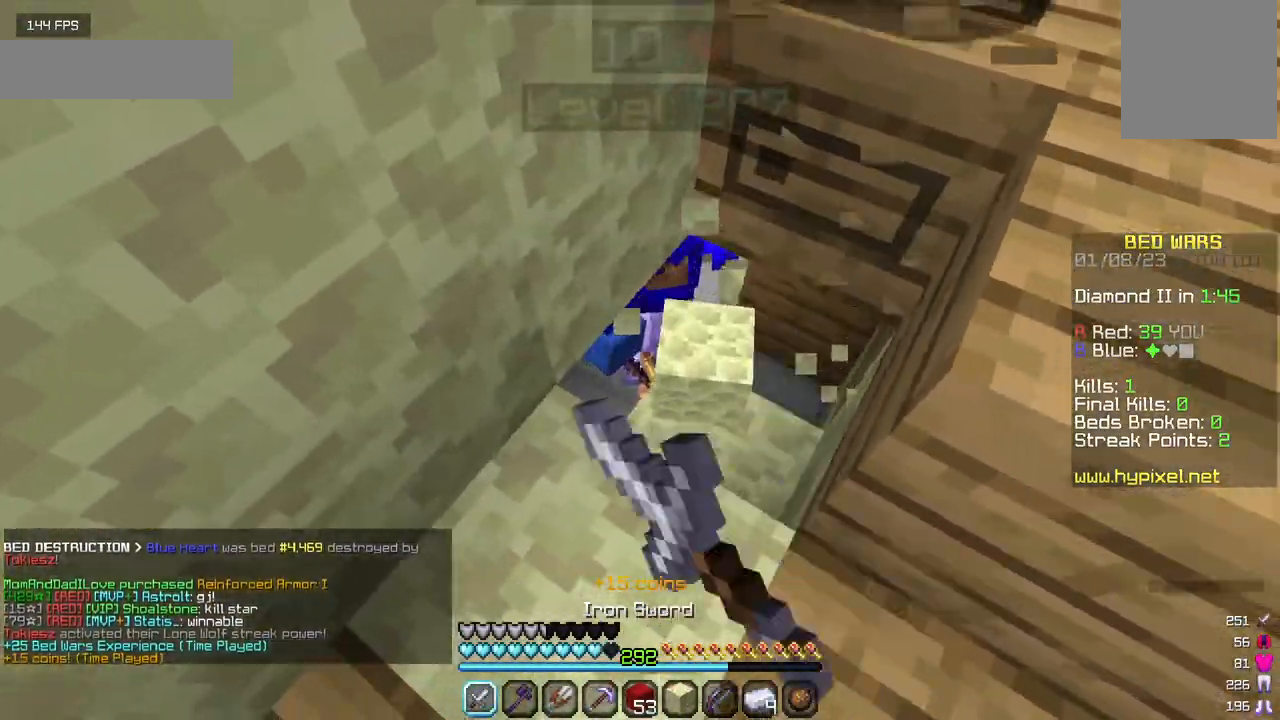
{"keys": ["d"], "mouse": ["left"], "events": [[134, "w", "down"], [317, "w", "up"], [450, "d", "down"]]}
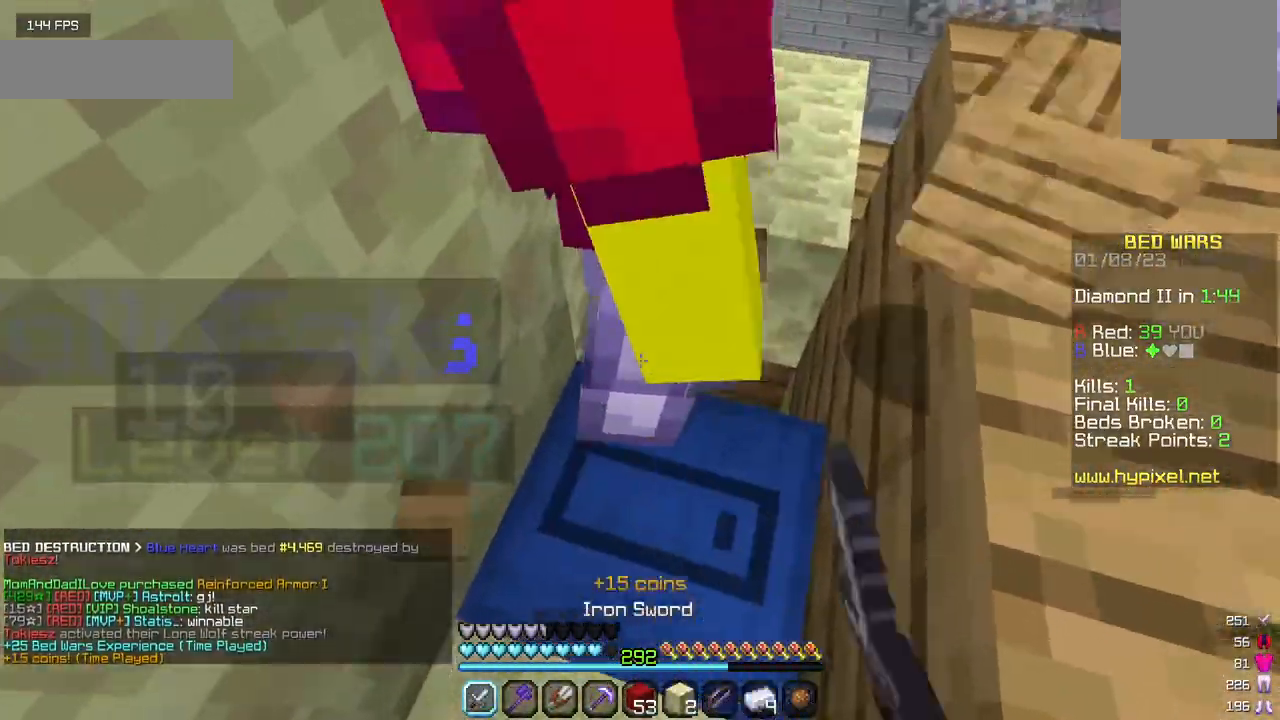
{"keys": ["a", "s"], "mouse": ["left"], "events": [[250, "d", "up"], [417, "a", "down"], [484, "s", "down"]]}
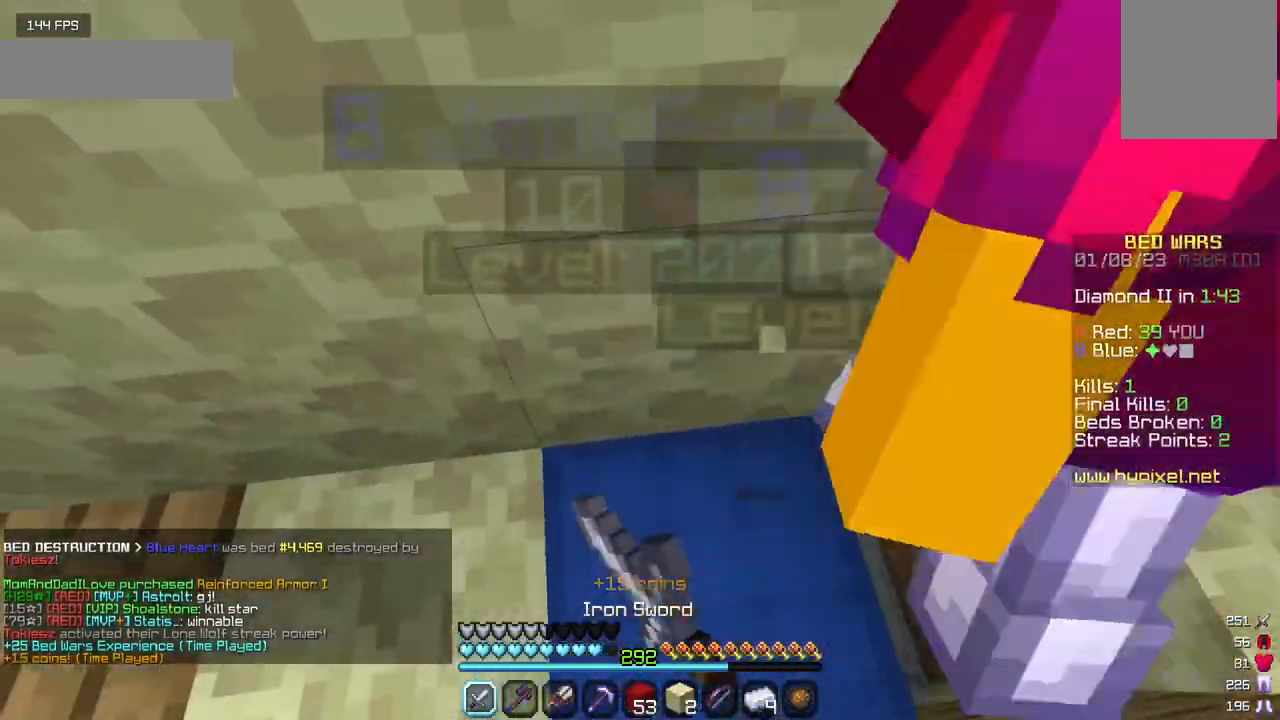
{"keys": [], "mouse": ["left"], "events": [[150, "s", "up"], [317, "a", "up"]]}
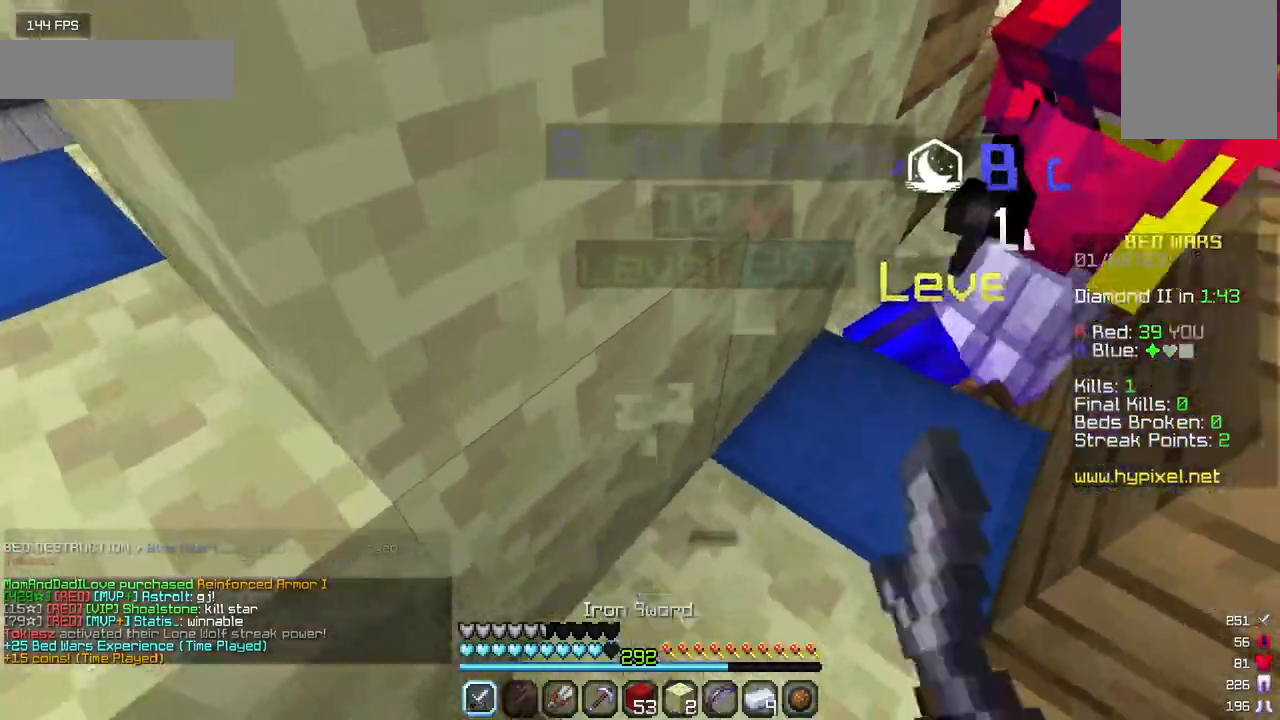
{"keys": ["d"], "mouse": [], "events": [[150, "mouse_left", "up"], [284, "d", "down"]]}
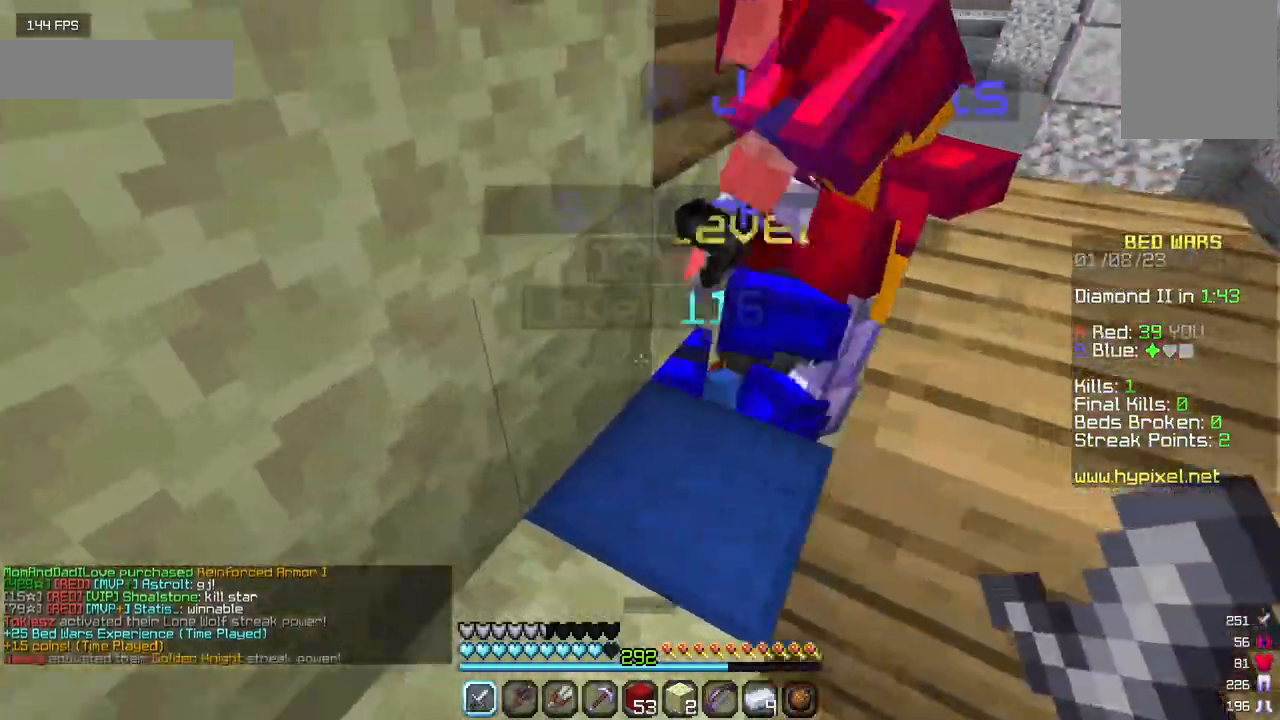
{"keys": ["w"], "mouse": ["left"], "events": [[67, "d", "up"], [317, "w", "down"], [384, "mouse_left", "down"]]}
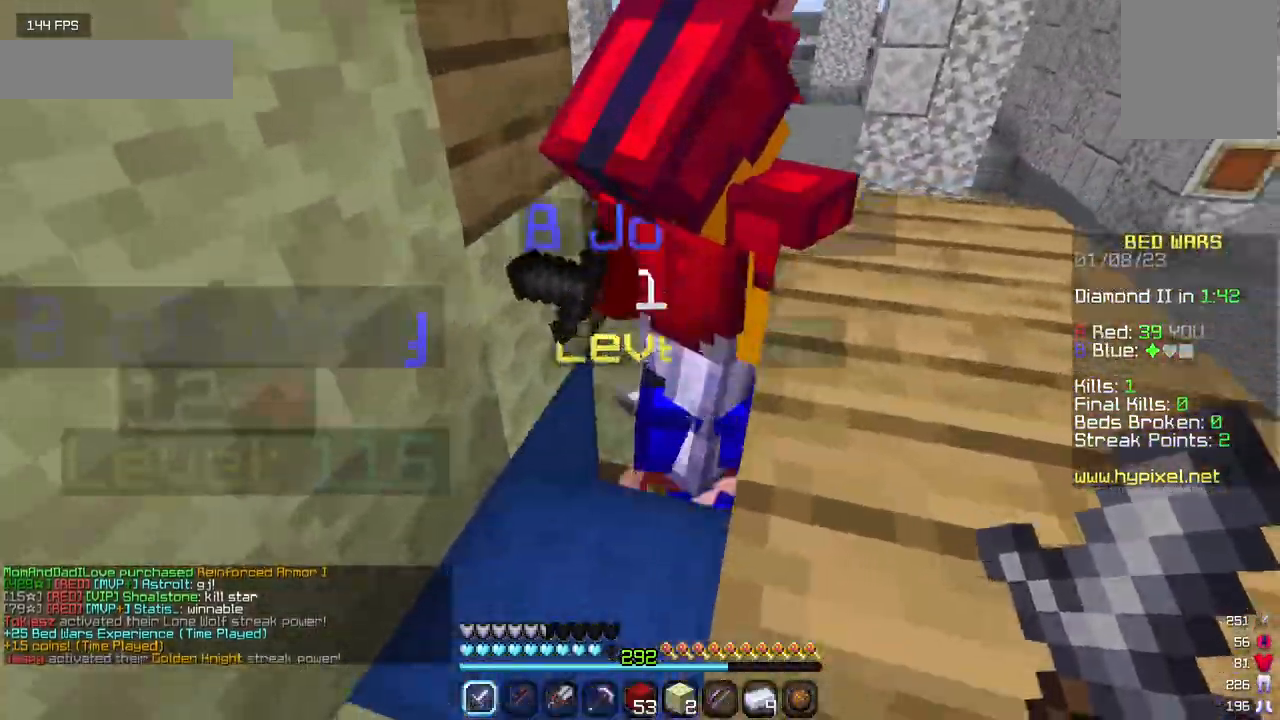
{"keys": ["w"], "mouse": ["left"], "events": [[167, "w", "up"], [400, "w", "down"]]}
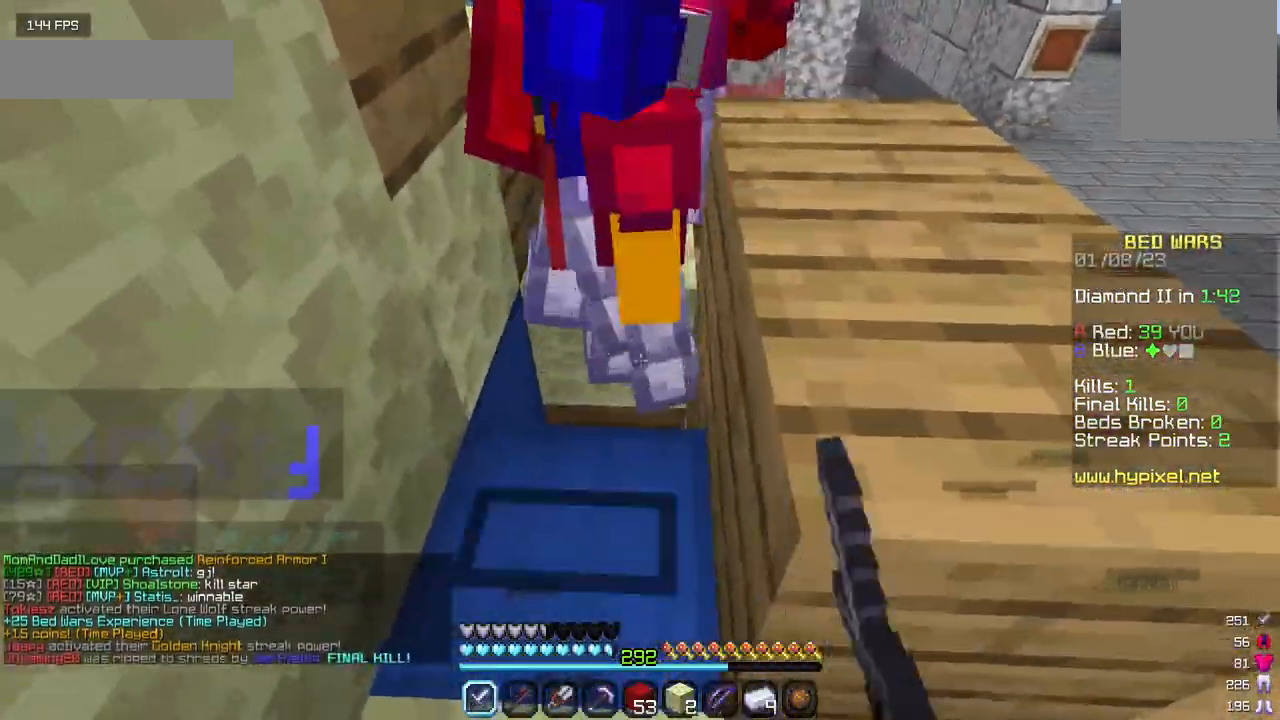
{"keys": [], "mouse": ["left"], "events": [[34, "w", "up"], [250, "w", "down"], [367, "w", "up"]]}
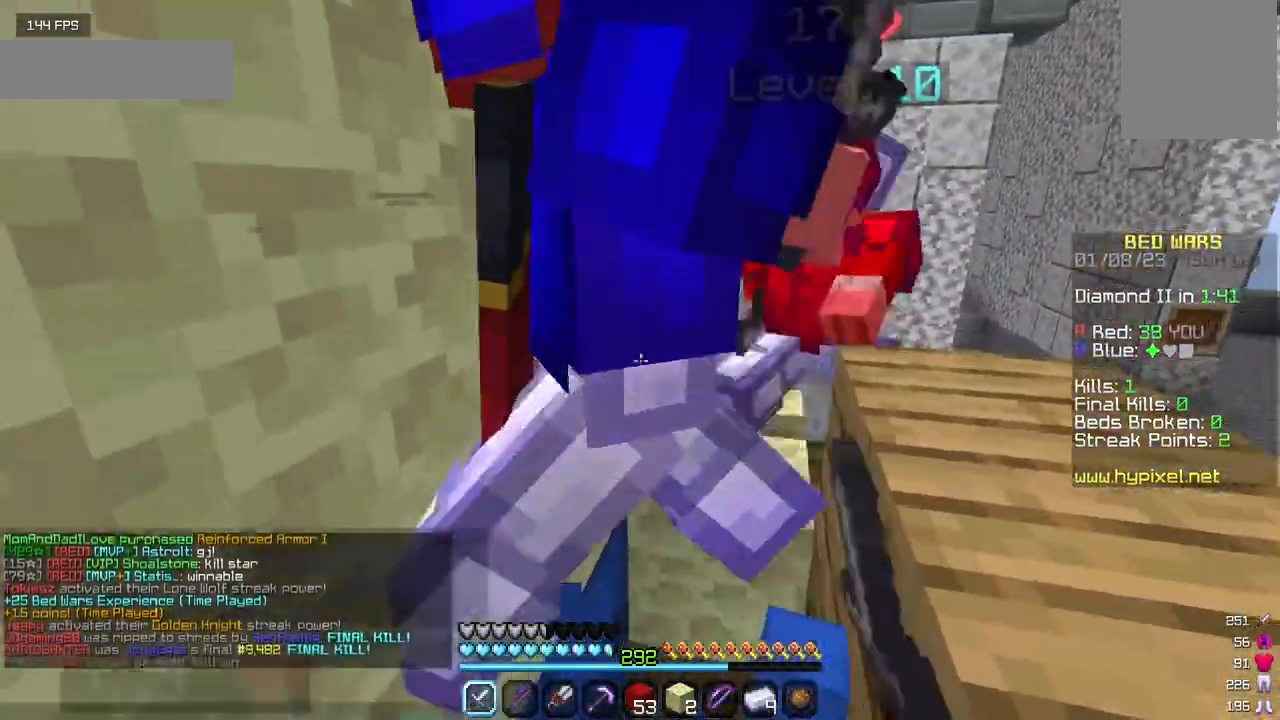
{"keys": [], "mouse": ["left"], "events": []}
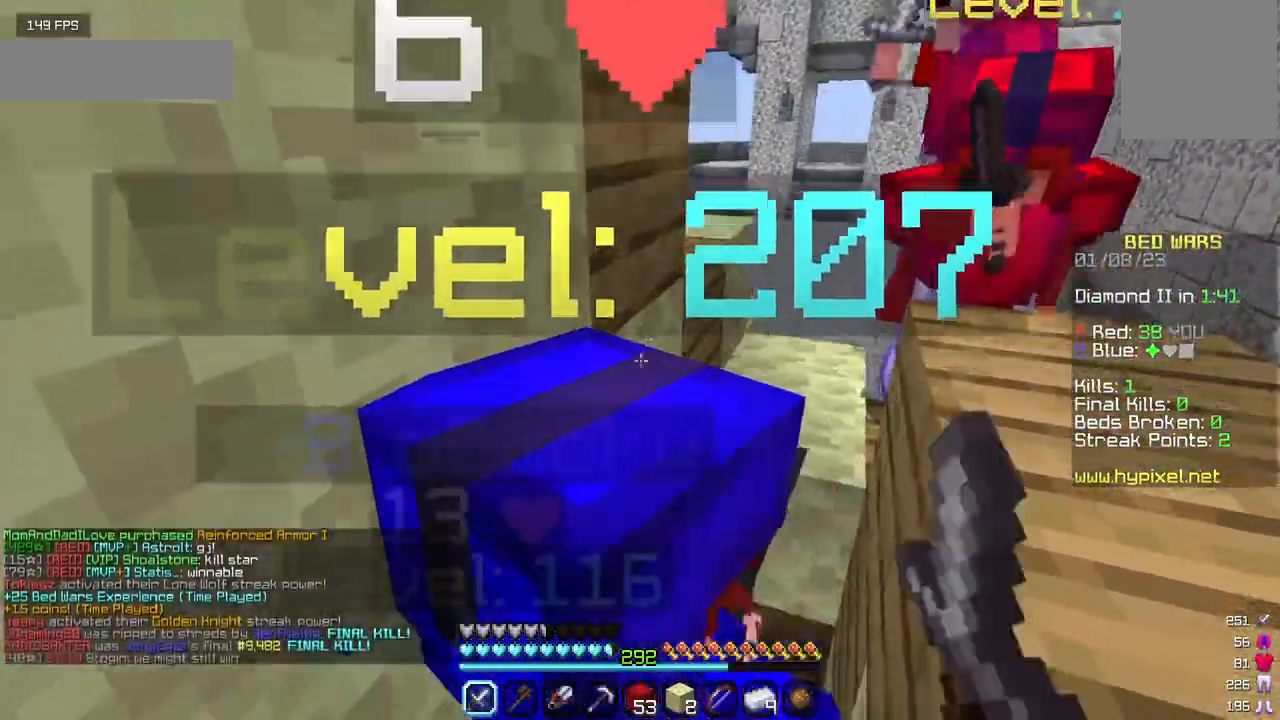
{"keys": [], "mouse": ["left"], "events": []}
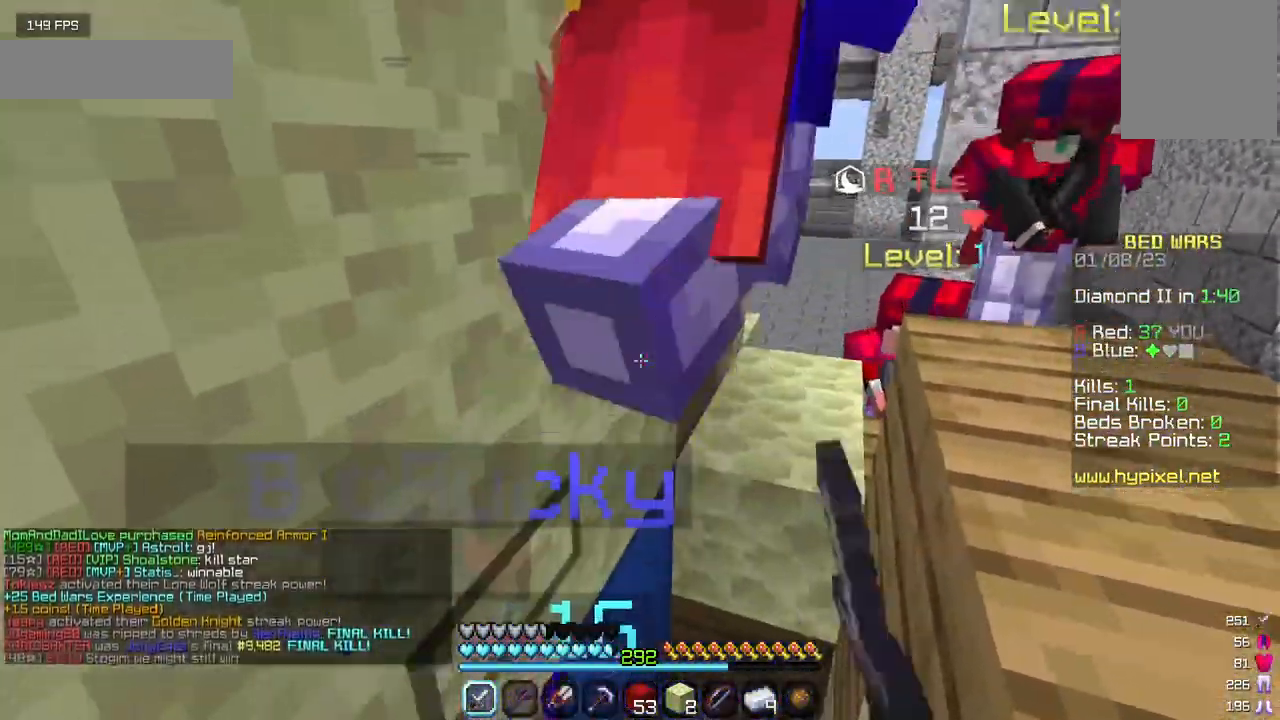
{"keys": ["w"], "mouse": ["left"], "events": [[250, "w", "down"]]}